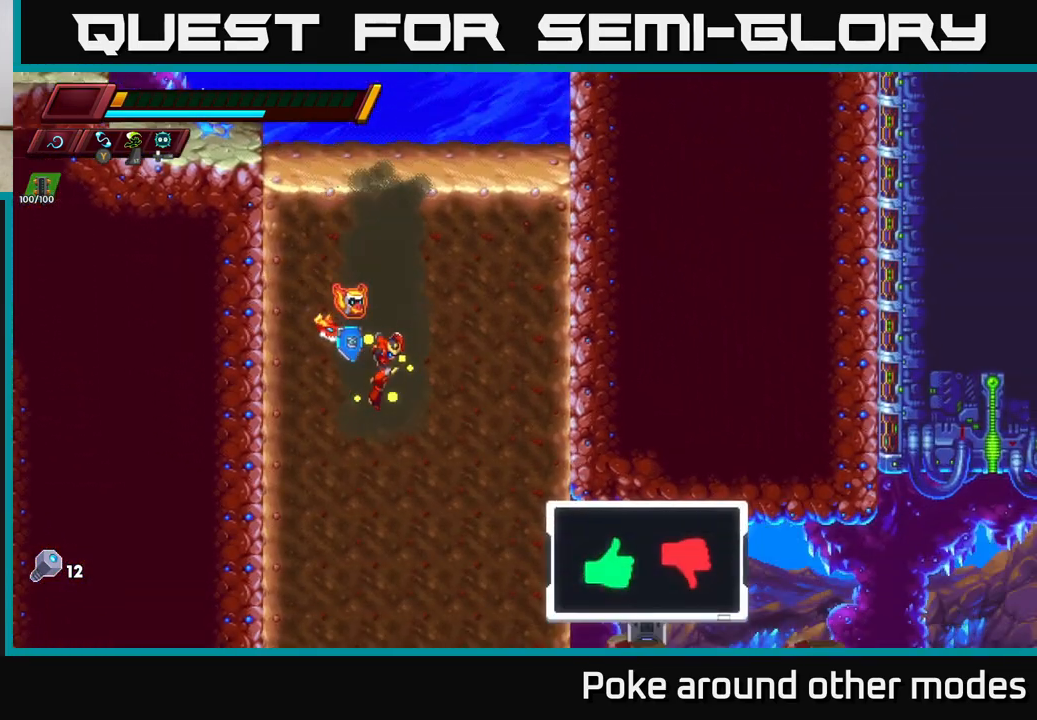
Gameplay with a controller (Xbox layout); each line is a JSON object with the inputs held at the frame after it. "events" lists button and stick changes between this image and that frame as [ms after this image, input, new state], when the widget could be followed in between.
{"buttons": [], "left_stick": "down-right", "right_stick": "center", "events": [[400, "left_stick", "down-right"]]}
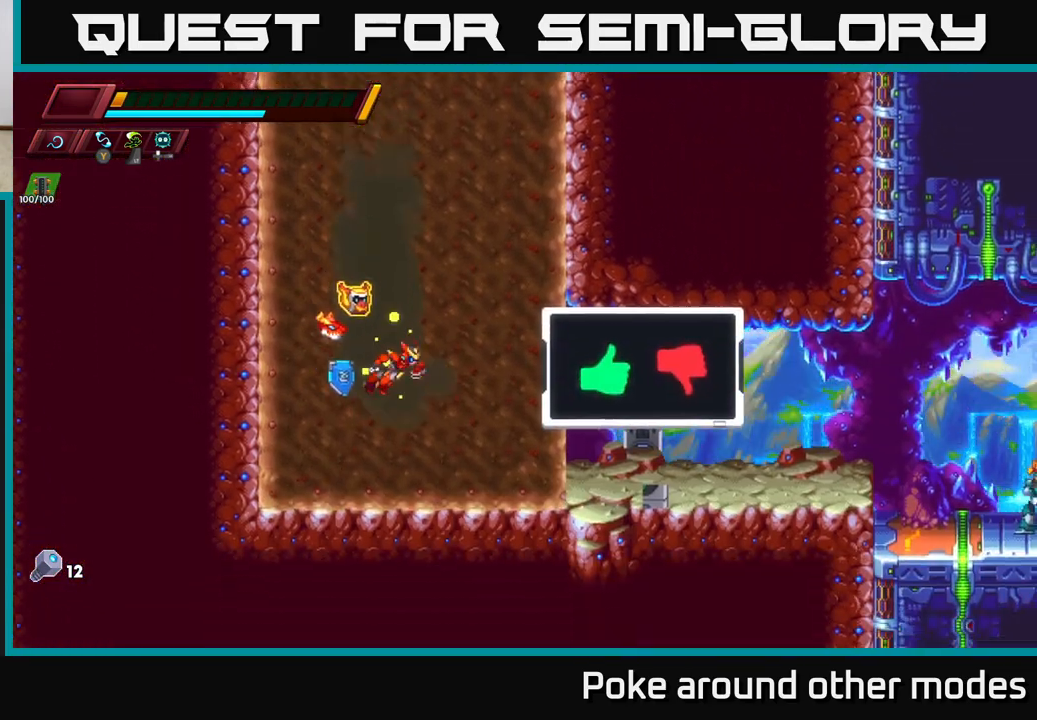
{"buttons": [], "left_stick": "down-right", "right_stick": "center", "events": [[117, "left_stick", "right"], [333, "left_stick", "down-right"]]}
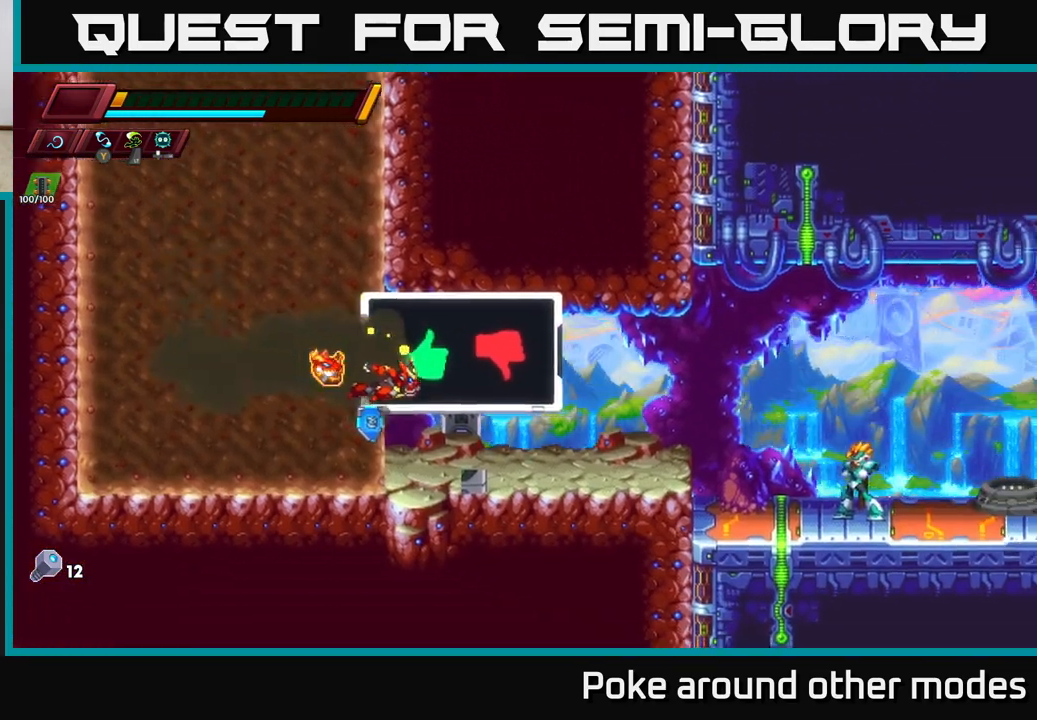
{"buttons": [], "left_stick": "center", "right_stick": "up-left", "events": [[183, "left_stick", "center"], [450, "right_stick", "up-left"]]}
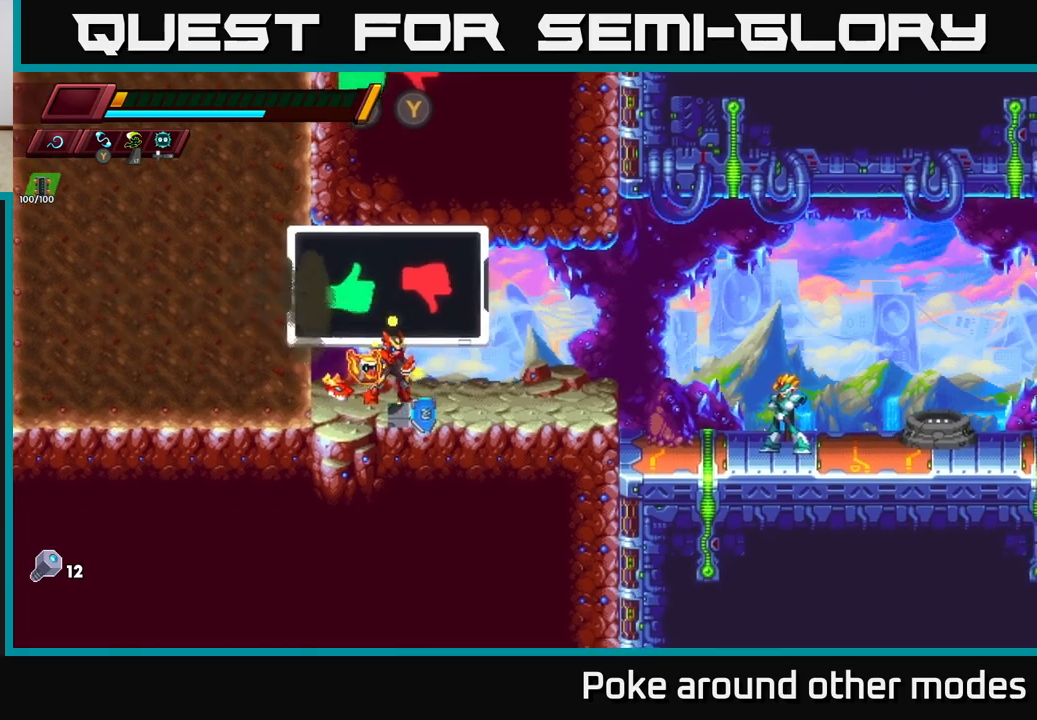
{"buttons": [], "left_stick": "center", "right_stick": "up", "events": [[67, "right_stick", "up"]]}
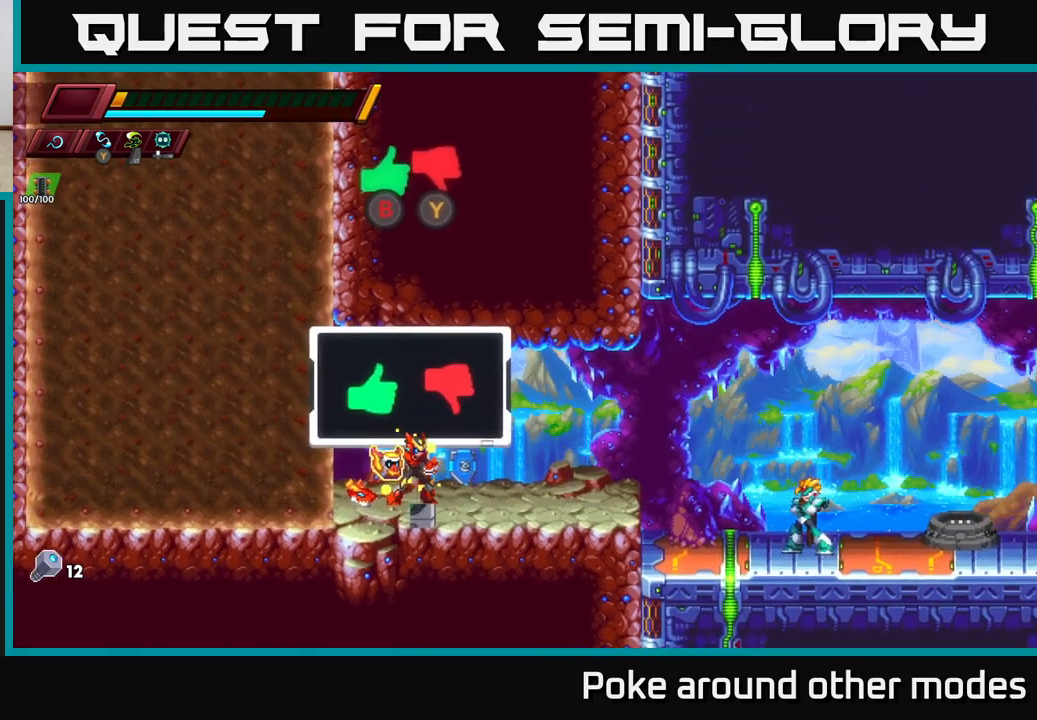
{"buttons": [], "left_stick": "center", "right_stick": "left", "events": [[33, "right_stick", "up-left"], [150, "right_stick", "left"]]}
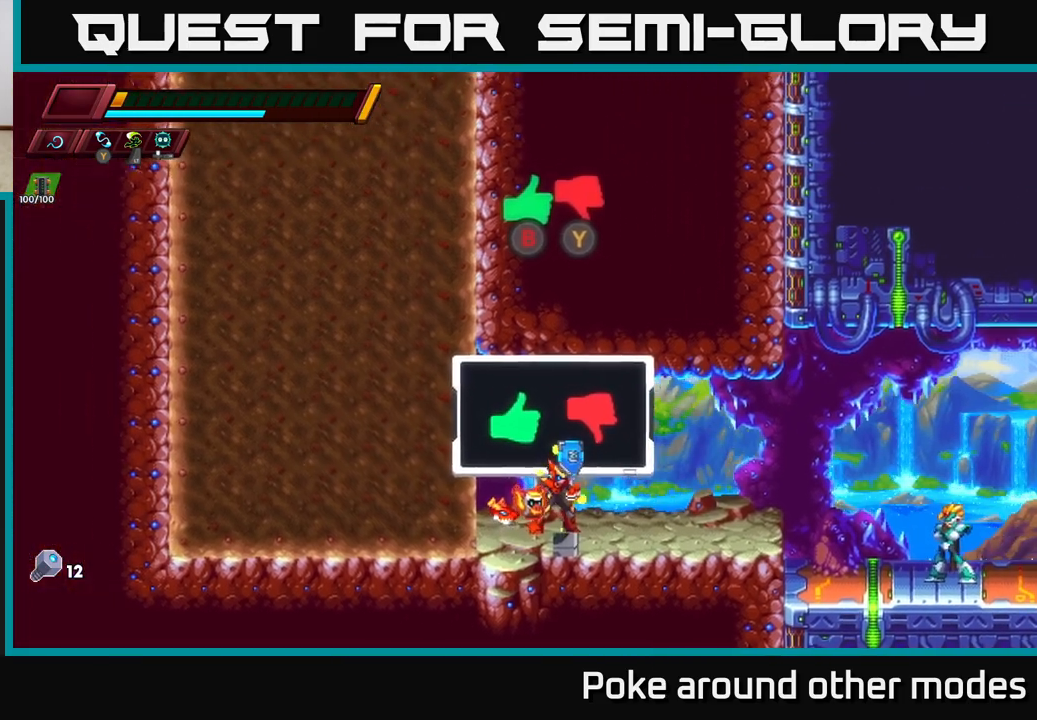
{"buttons": [], "left_stick": "center", "right_stick": "up", "events": [[67, "right_stick", "up"]]}
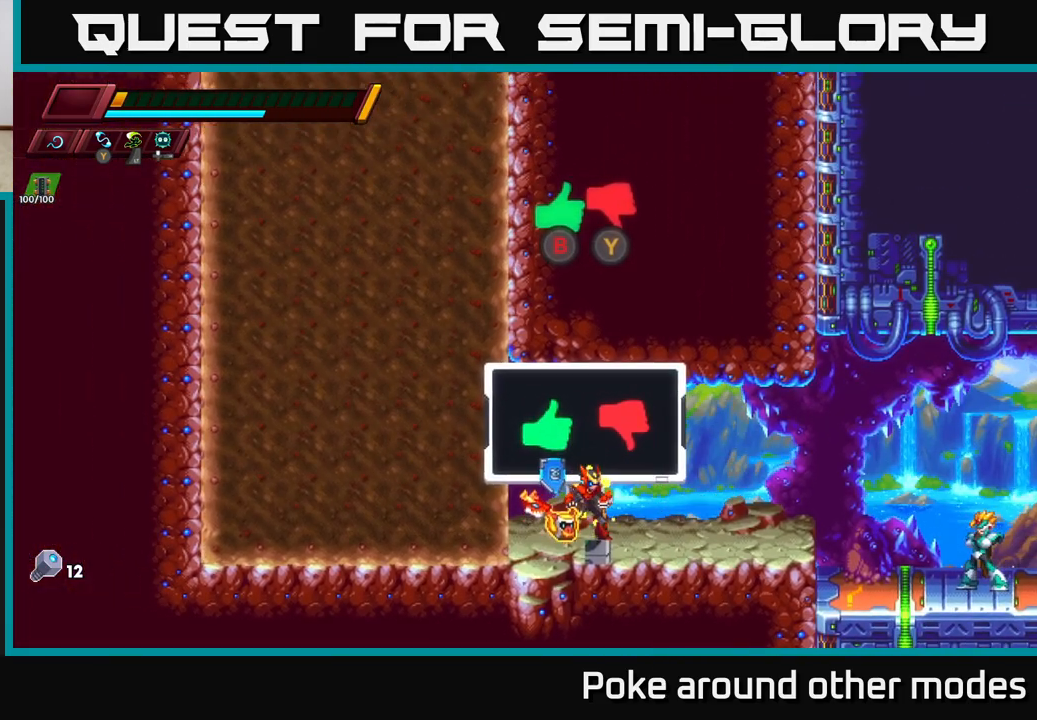
{"buttons": [], "left_stick": "center", "right_stick": "center", "events": [[217, "right_stick", "center"]]}
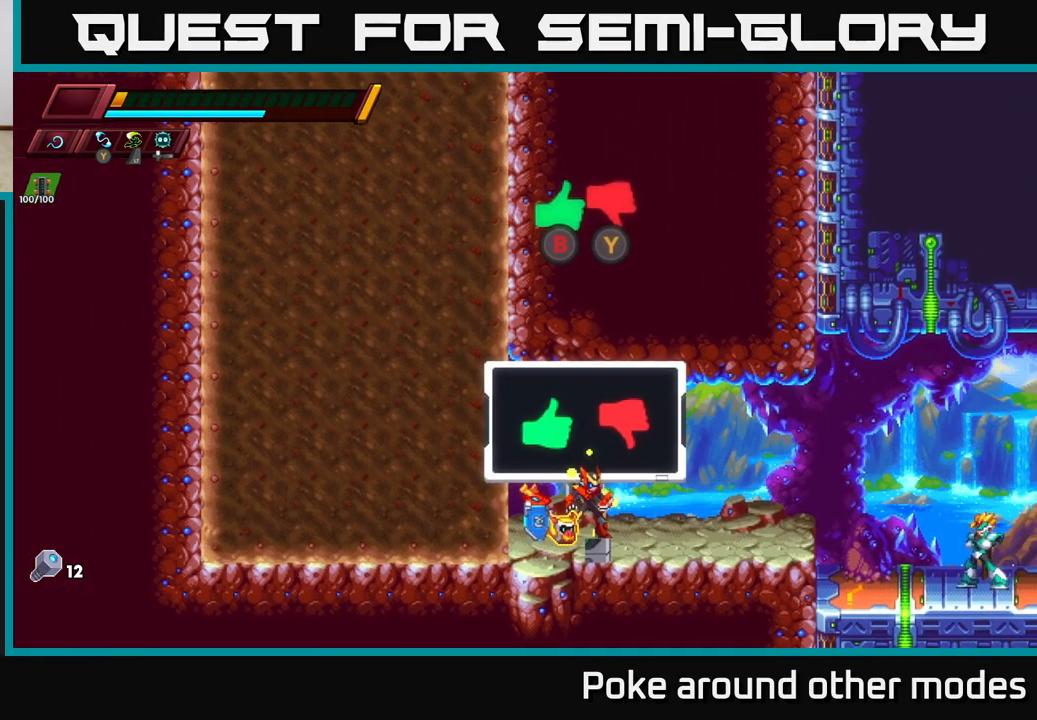
{"buttons": ["R2"], "left_stick": "right", "right_stick": "center", "events": [[83, "Y", "down"], [150, "Y", "up"], [183, "left_stick", "right"], [400, "R2", "down"]]}
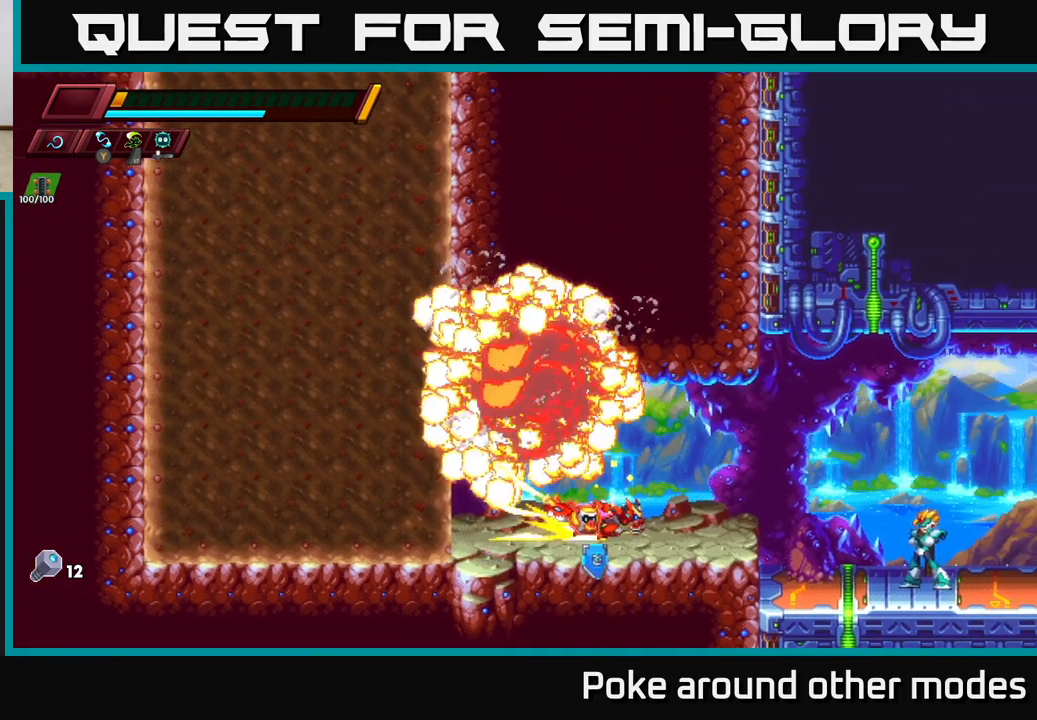
{"buttons": [], "left_stick": "right", "right_stick": "right", "events": [[333, "right_stick", "right"], [467, "R2", "up"]]}
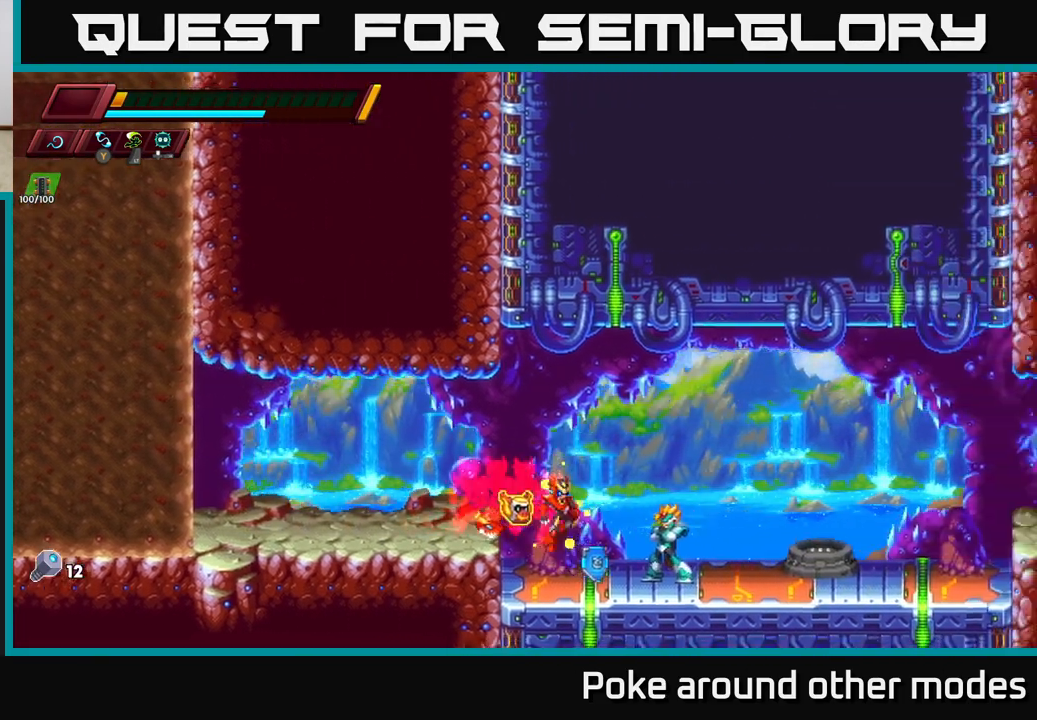
{"buttons": [], "left_stick": "right", "right_stick": "center", "events": [[133, "right_stick", "center"]]}
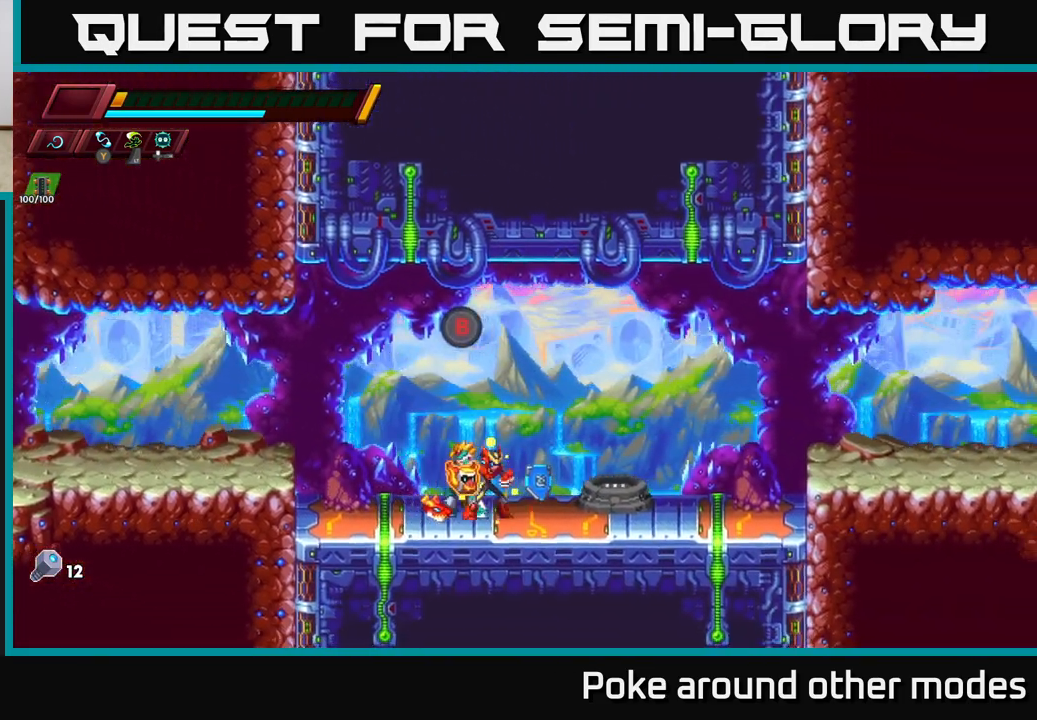
{"buttons": [], "left_stick": "center", "right_stick": "center", "events": [[17, "left_stick", "left"], [150, "left_stick", "center"]]}
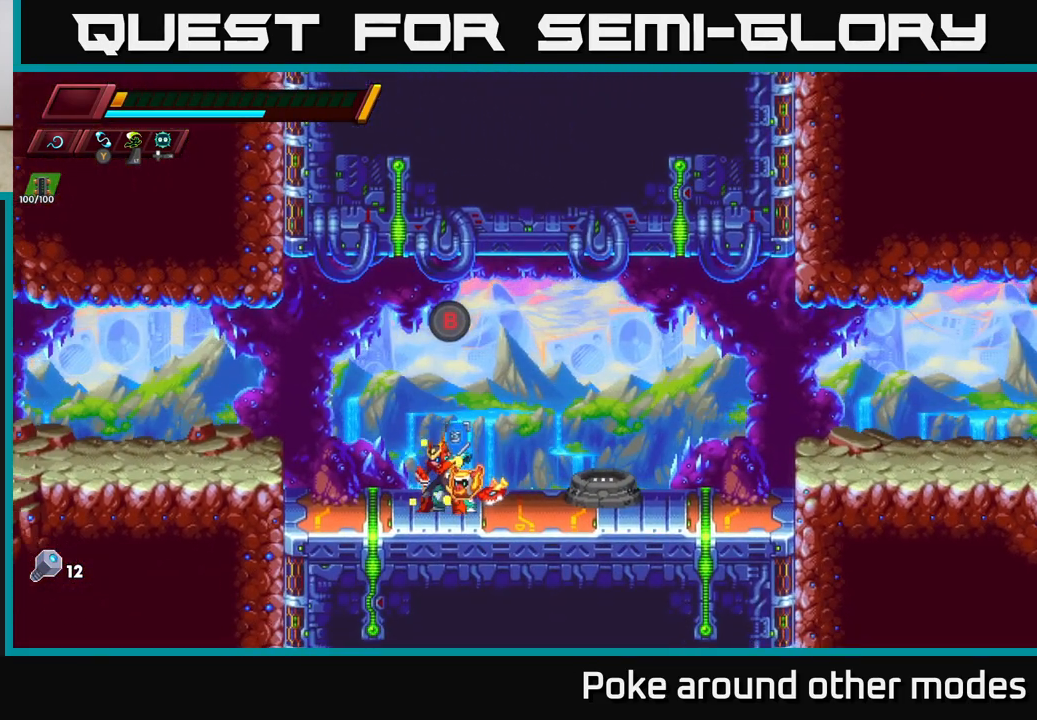
{"buttons": [], "left_stick": "center", "right_stick": "center", "events": [[17, "B", "down"], [117, "B", "up"]]}
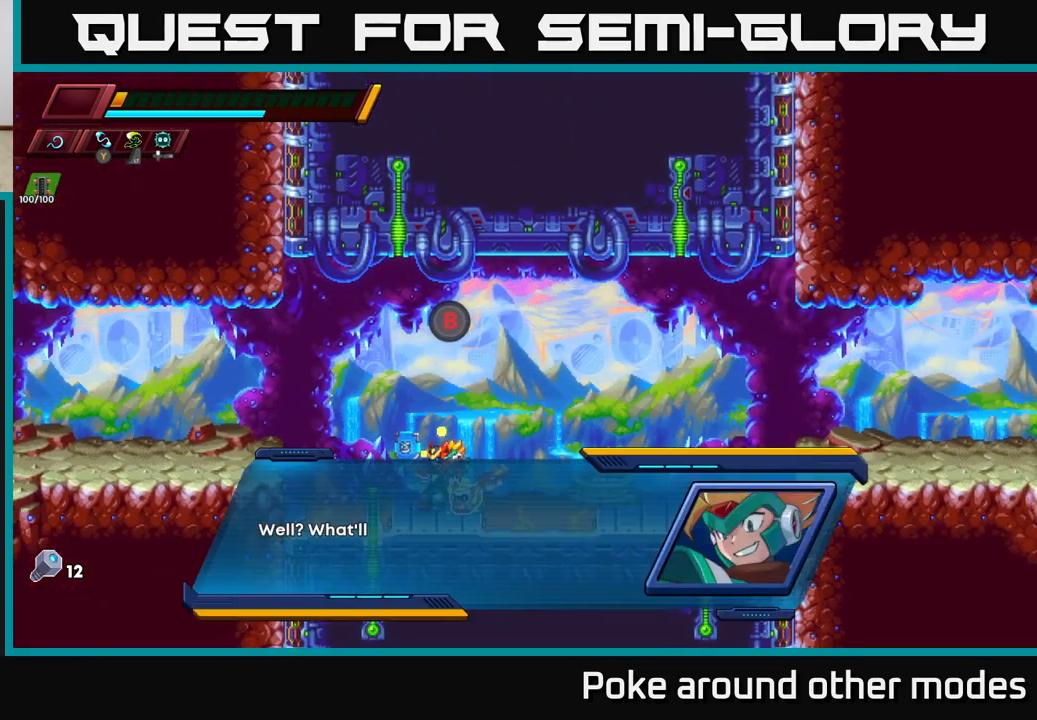
{"buttons": [], "left_stick": "center", "right_stick": "center", "events": [[300, "A", "down"], [450, "A", "up"]]}
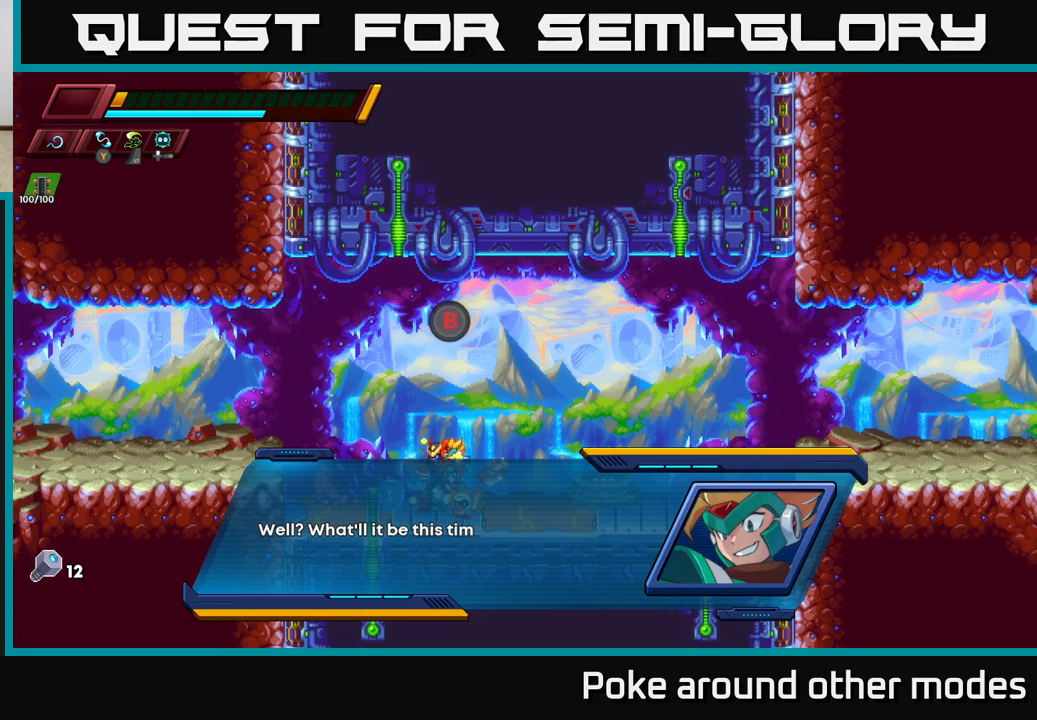
{"buttons": [], "left_stick": "center", "right_stick": "center", "events": [[67, "X", "down"], [167, "X", "up"]]}
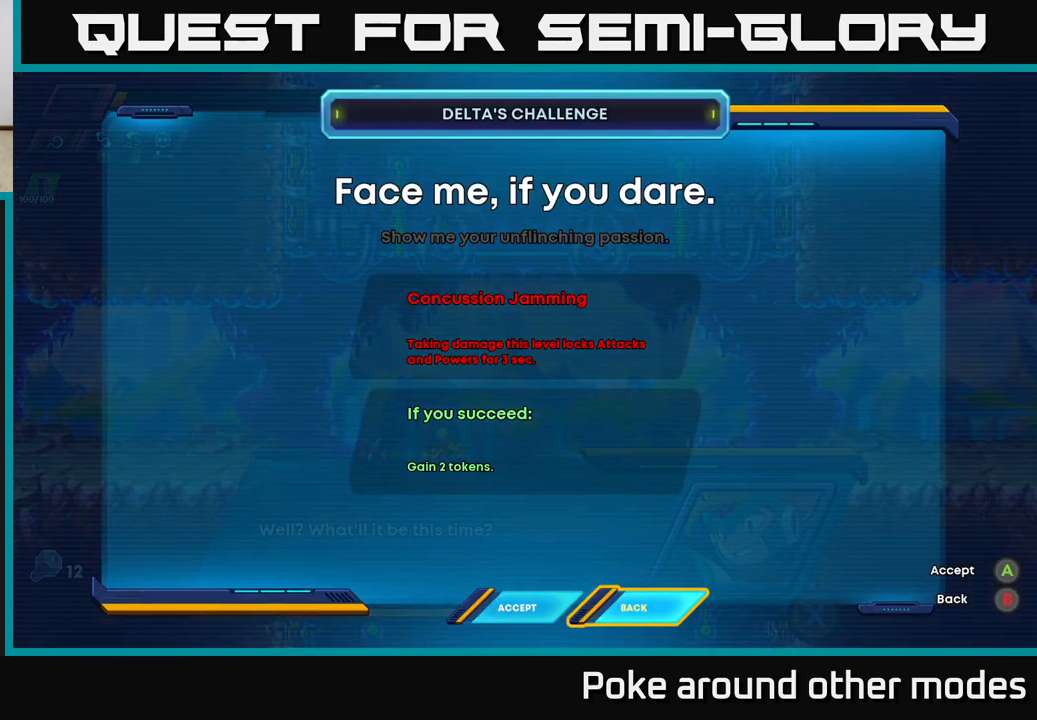
{"buttons": [], "left_stick": "center", "right_stick": "center", "events": []}
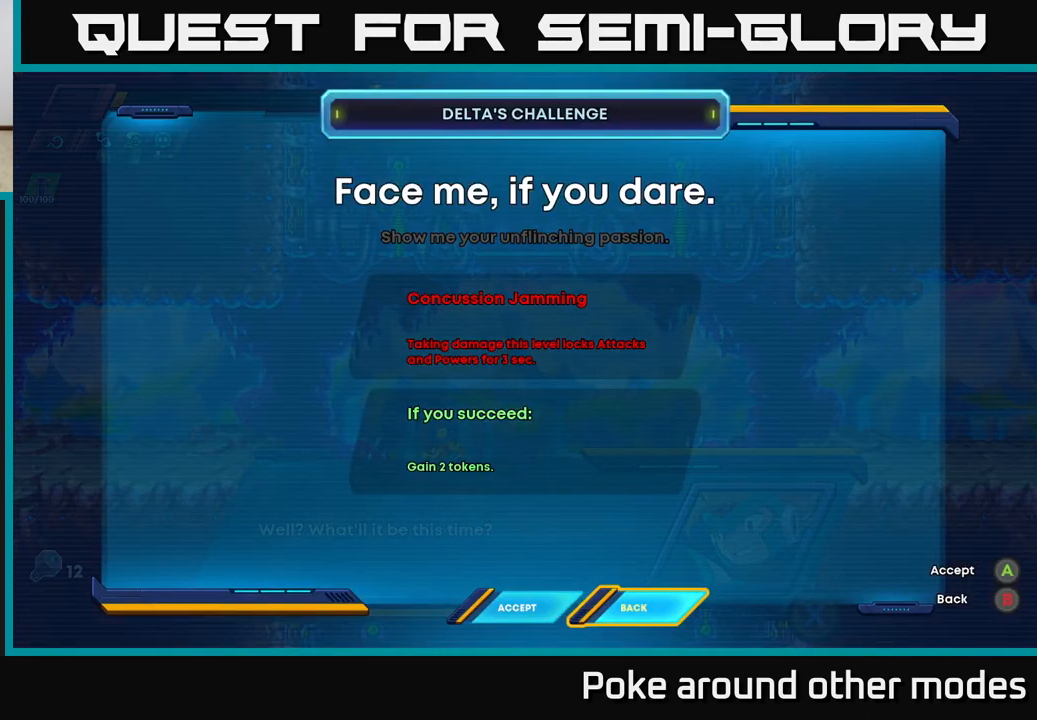
{"buttons": [], "left_stick": "center", "right_stick": "center", "events": []}
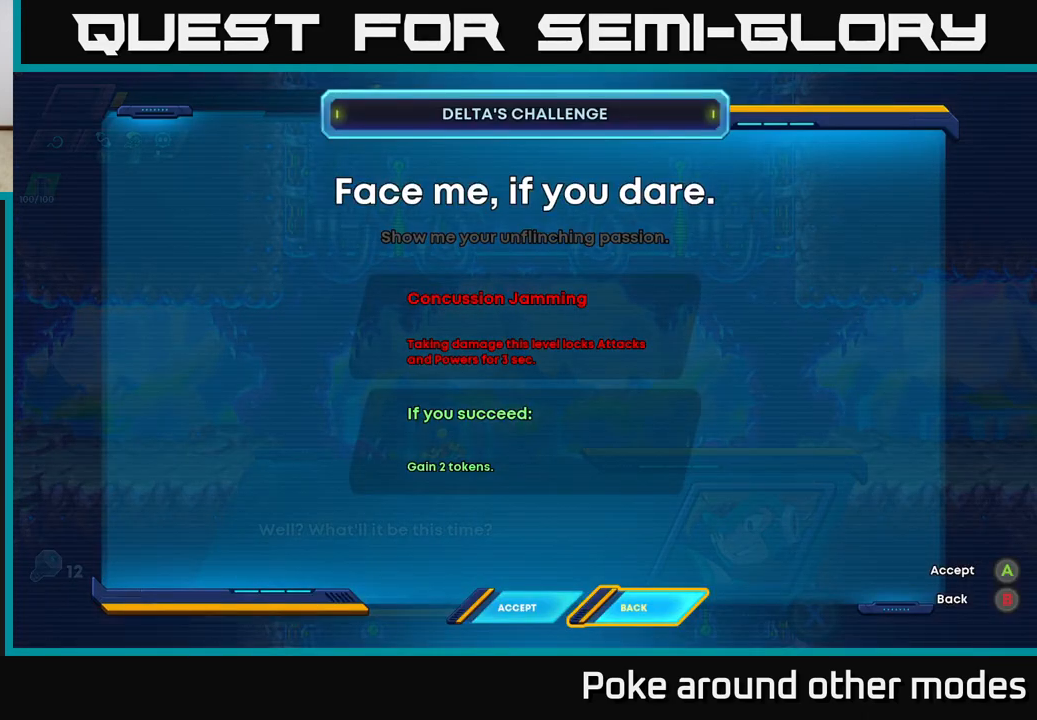
{"buttons": [], "left_stick": "center", "right_stick": "center", "events": []}
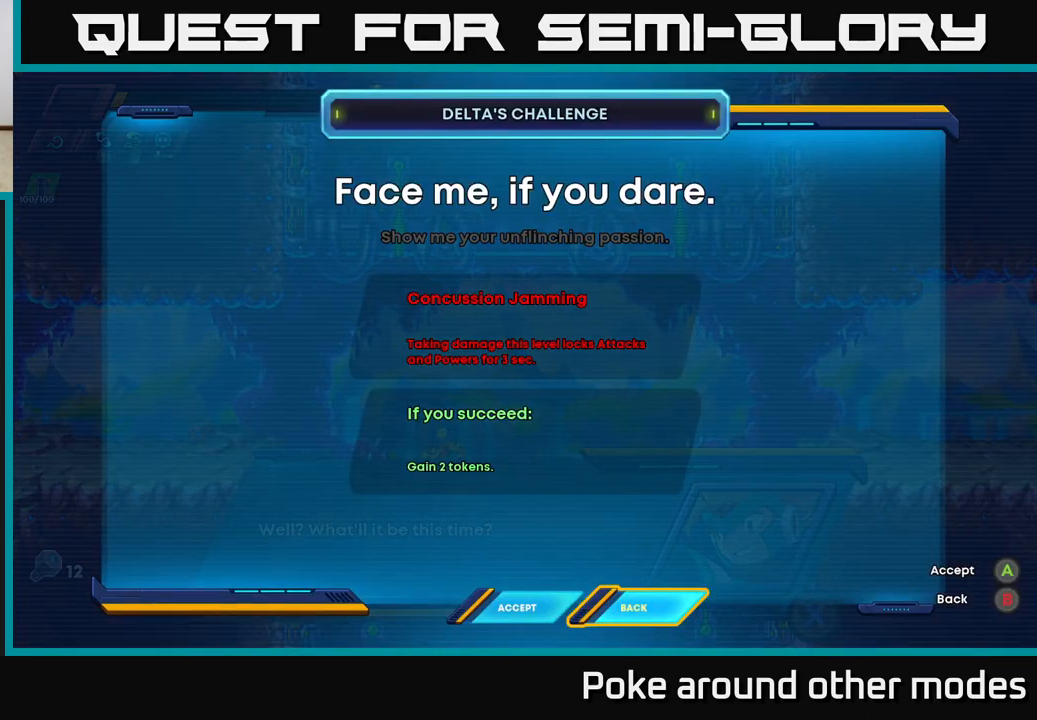
{"buttons": [], "left_stick": "center", "right_stick": "center", "events": []}
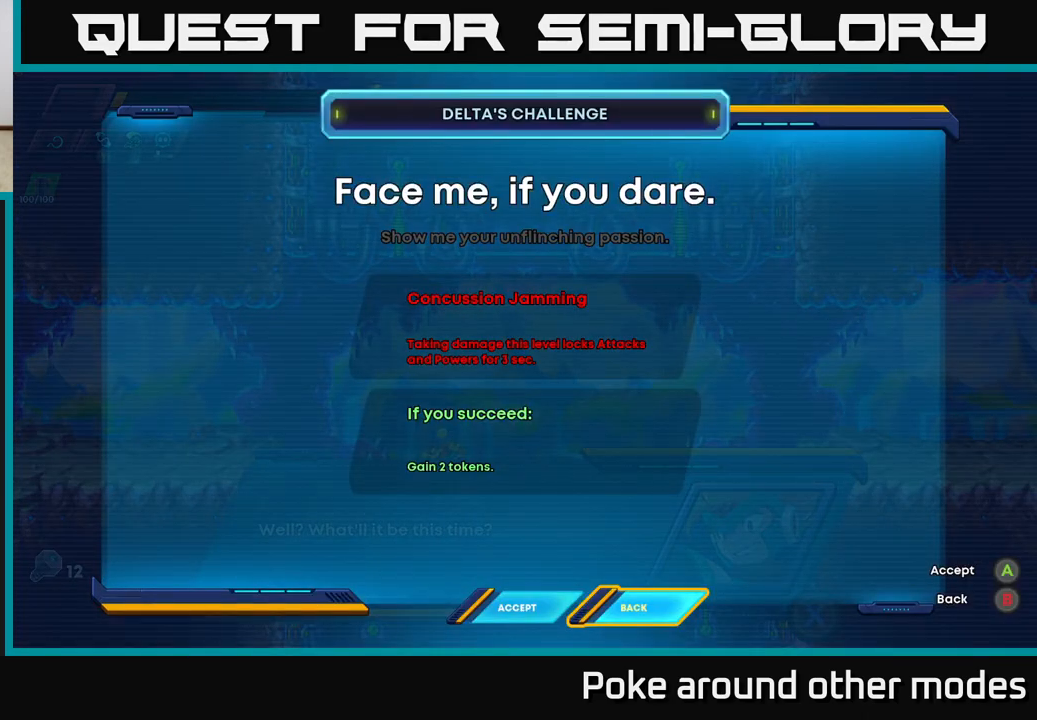
{"buttons": [], "left_stick": "center", "right_stick": "center", "events": []}
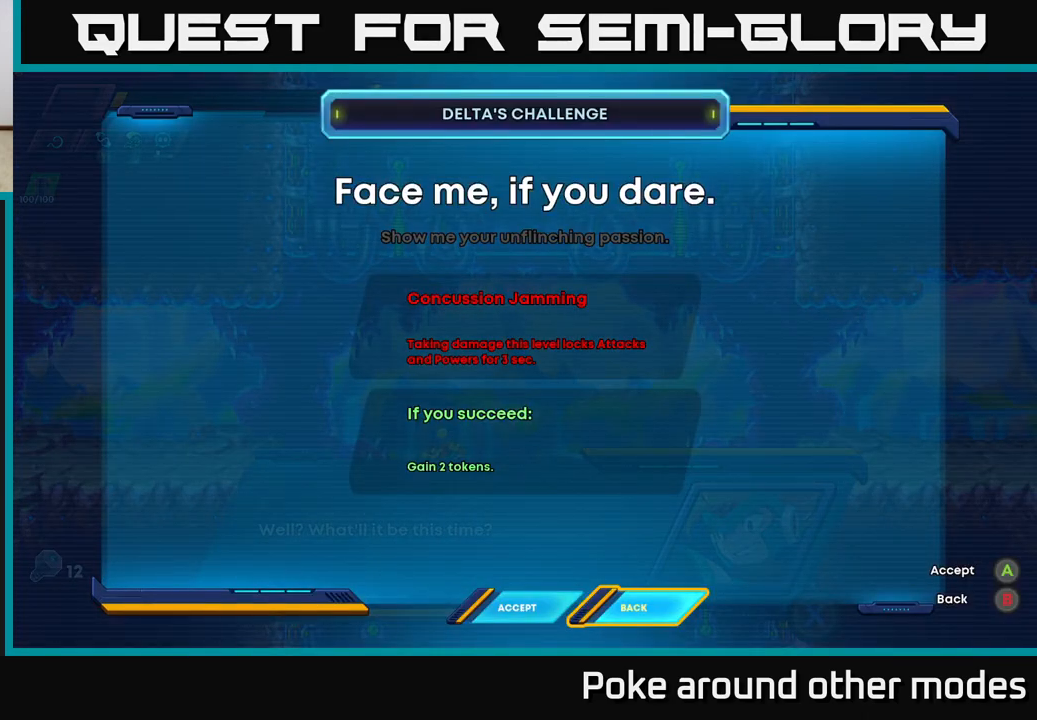
{"buttons": [], "left_stick": "center", "right_stick": "center", "events": []}
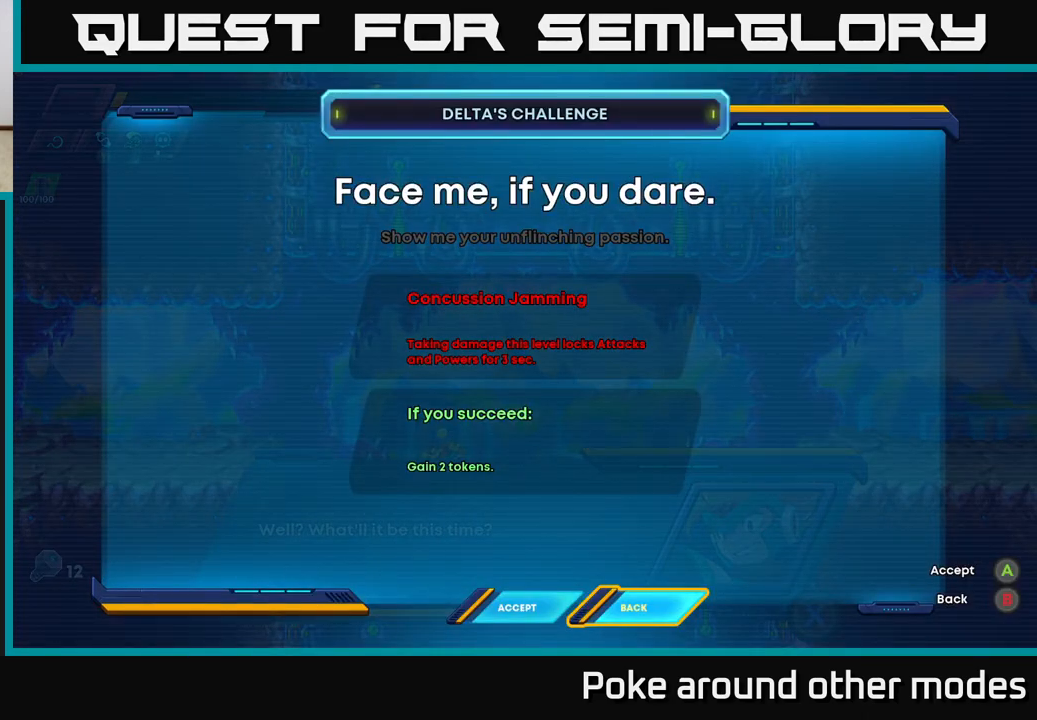
{"buttons": [], "left_stick": "center", "right_stick": "center", "events": []}
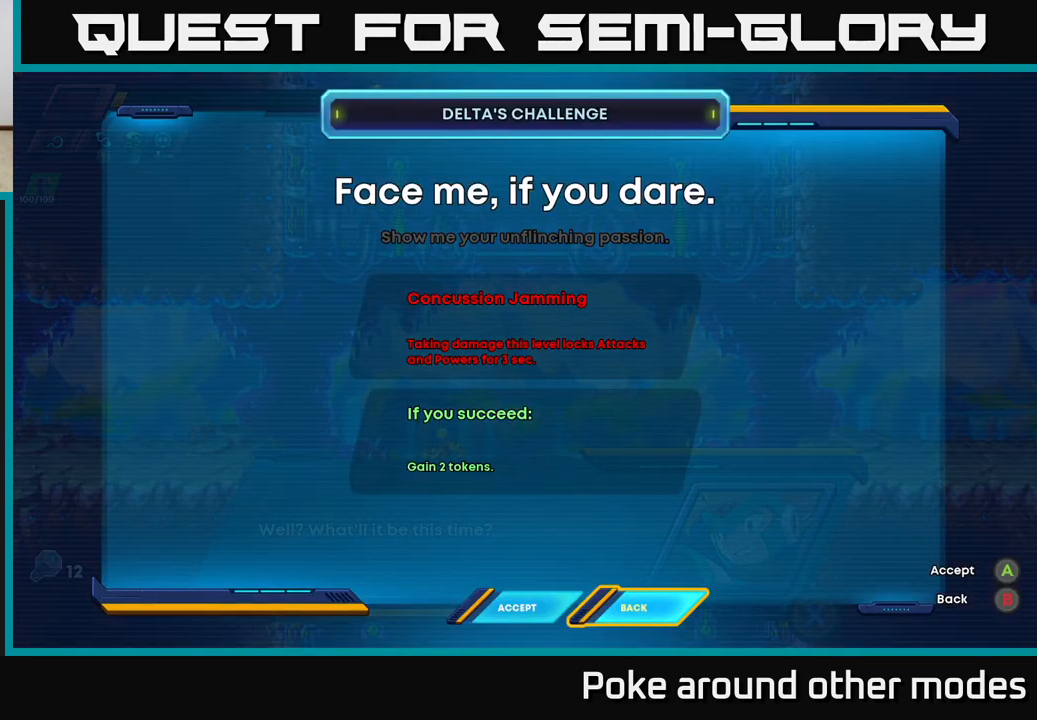
{"buttons": [], "left_stick": "center", "right_stick": "center", "events": []}
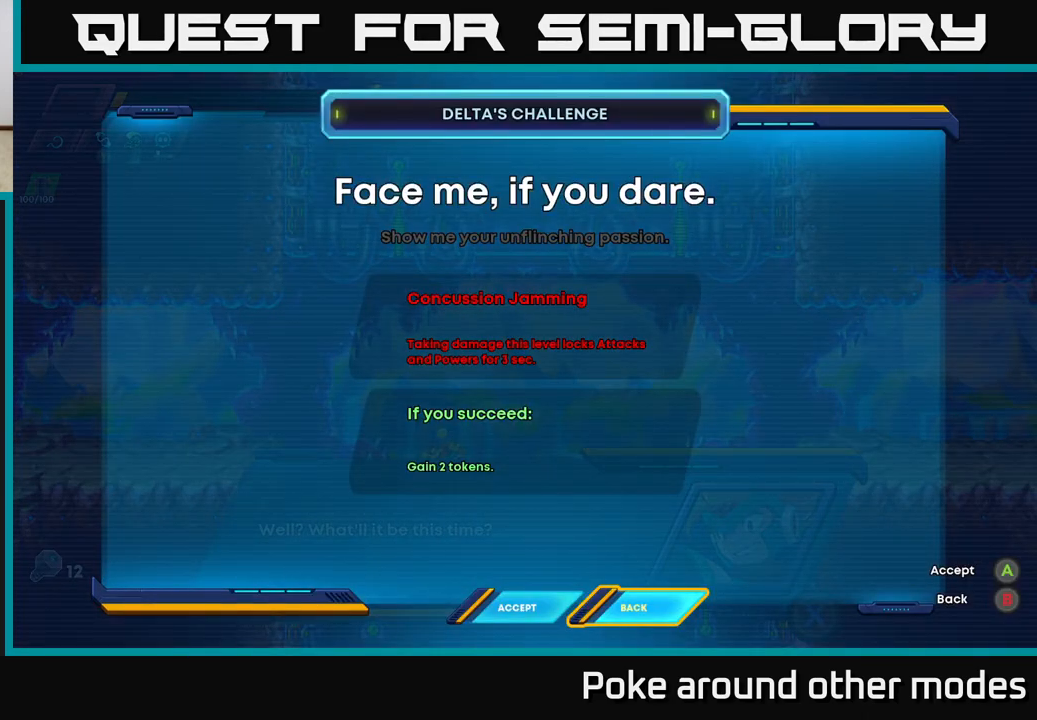
{"buttons": [], "left_stick": "center", "right_stick": "center", "events": [[283, "left_stick", "left"], [467, "left_stick", "center"]]}
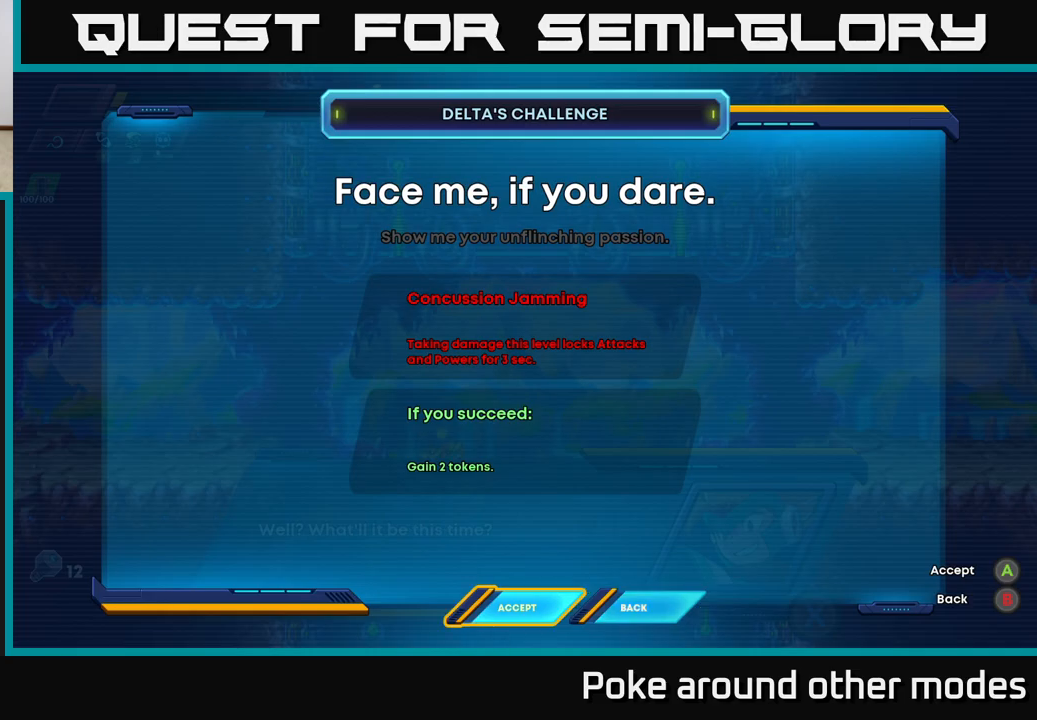
{"buttons": [], "left_stick": "center", "right_stick": "center", "events": []}
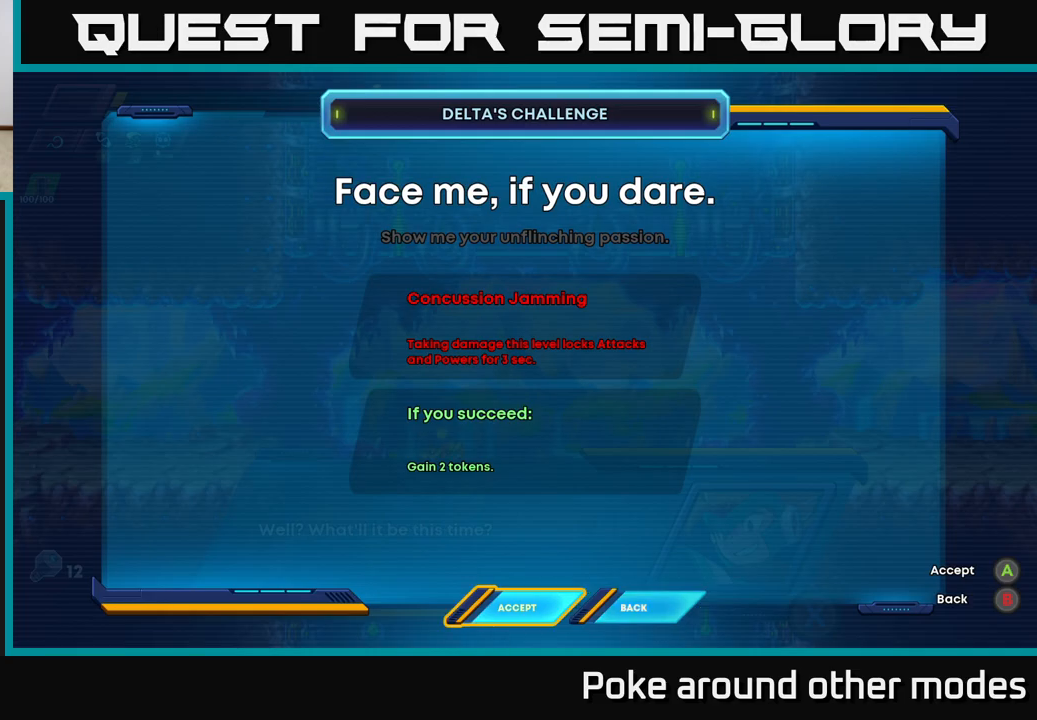
{"buttons": ["A"], "left_stick": "center", "right_stick": "center", "events": [[467, "A", "down"]]}
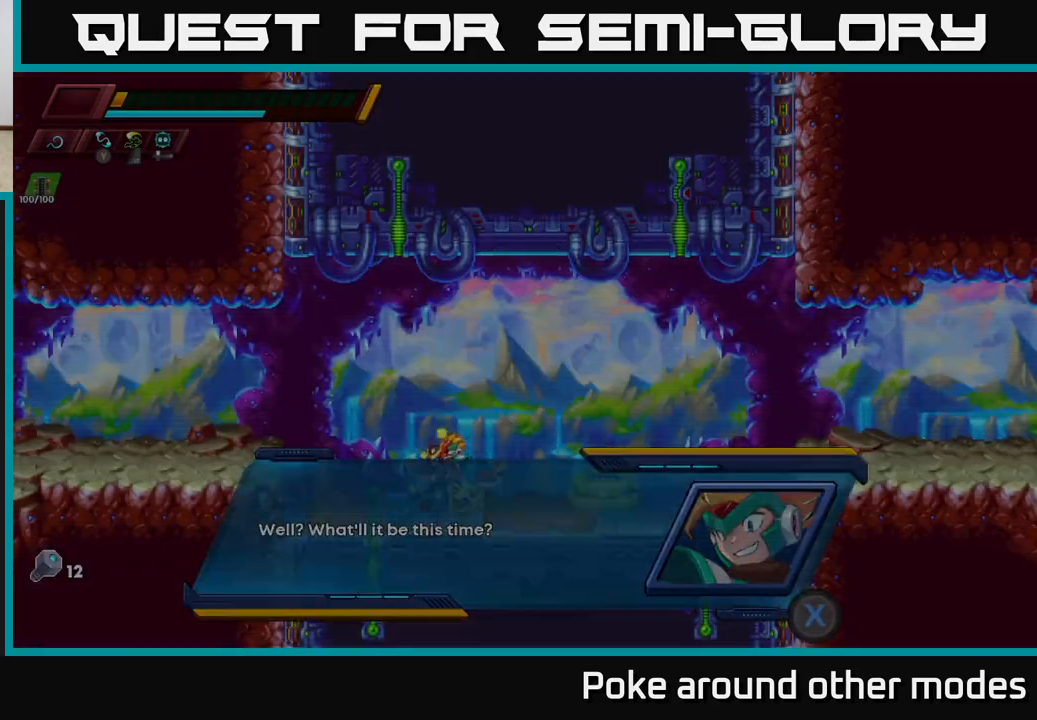
{"buttons": ["R2"], "left_stick": "right", "right_stick": "center", "events": [[17, "A", "up"], [183, "left_stick", "right"], [250, "R2", "down"], [383, "R2", "up"], [467, "R2", "down"]]}
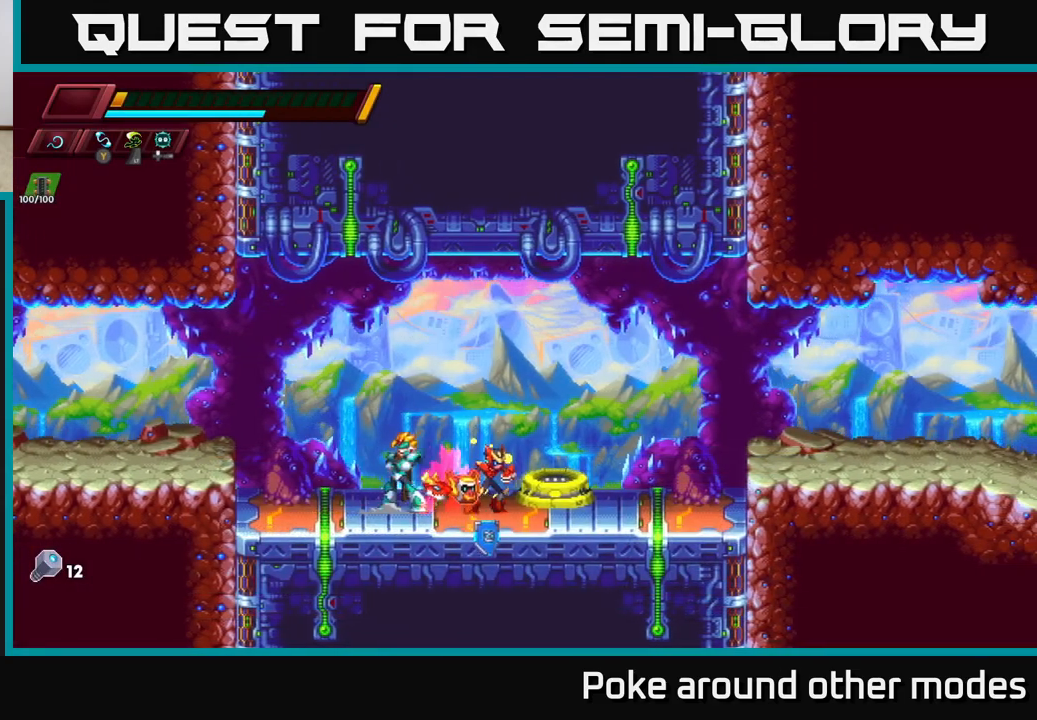
{"buttons": ["A", "R2"], "left_stick": "right", "right_stick": "center", "events": [[183, "A", "down"]]}
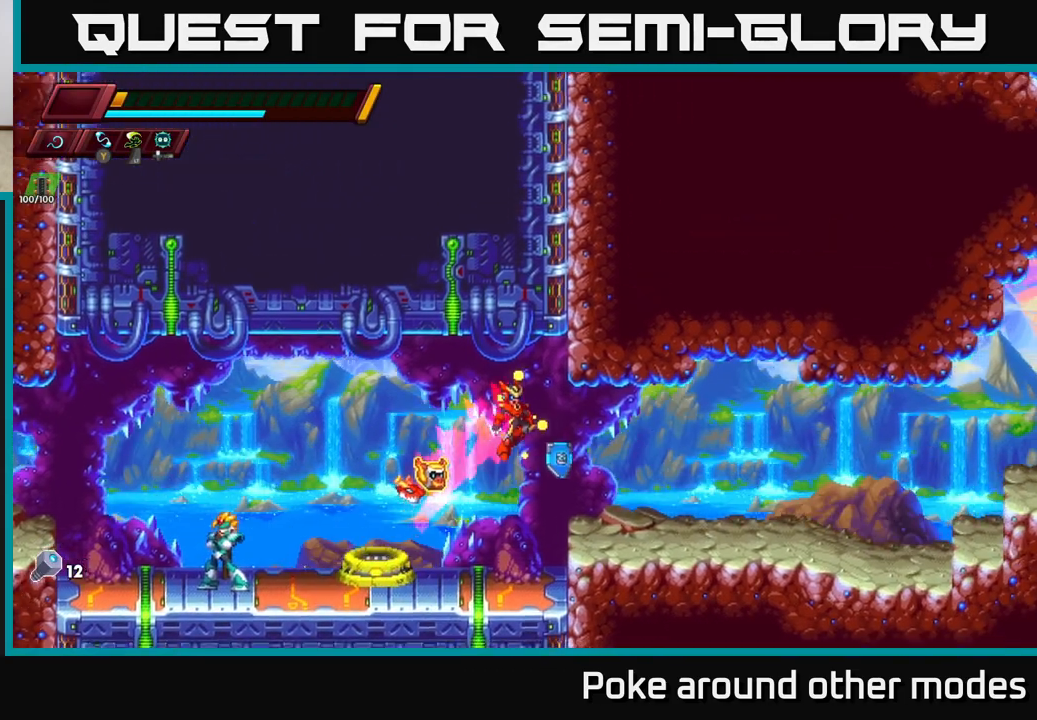
{"buttons": ["R2"], "left_stick": "right", "right_stick": "center", "events": [[167, "A", "up"], [183, "R2", "up"], [417, "R2", "down"]]}
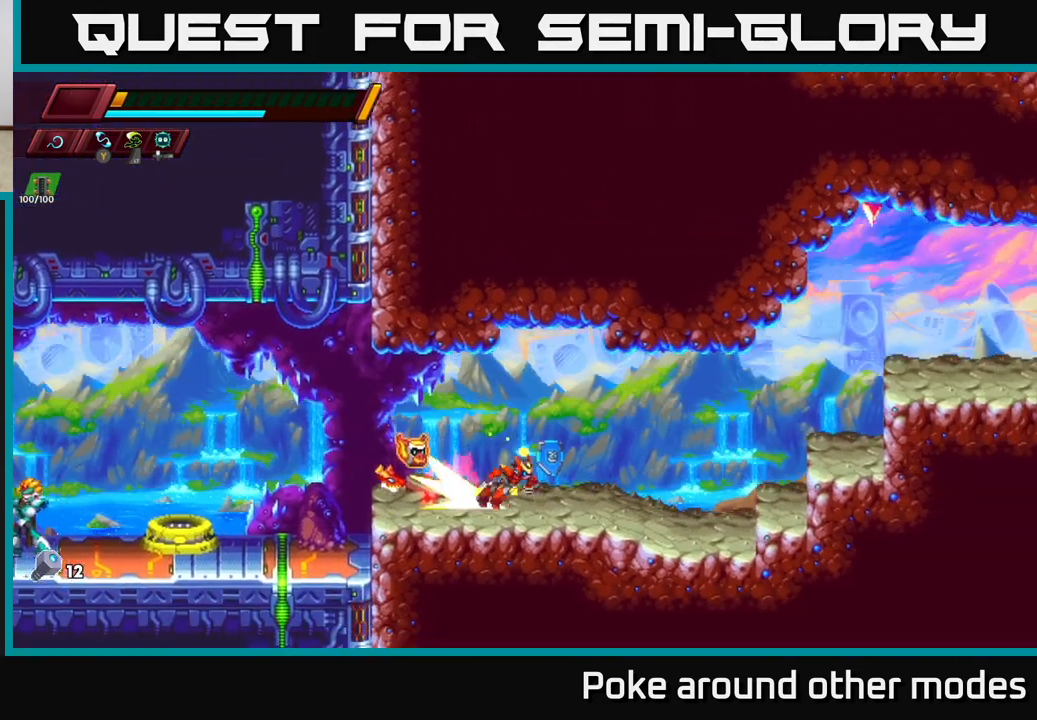
{"buttons": [], "left_stick": "left", "right_stick": "center", "events": [[300, "A", "down"], [400, "left_stick", "left"], [467, "A", "up"], [467, "R2", "up"]]}
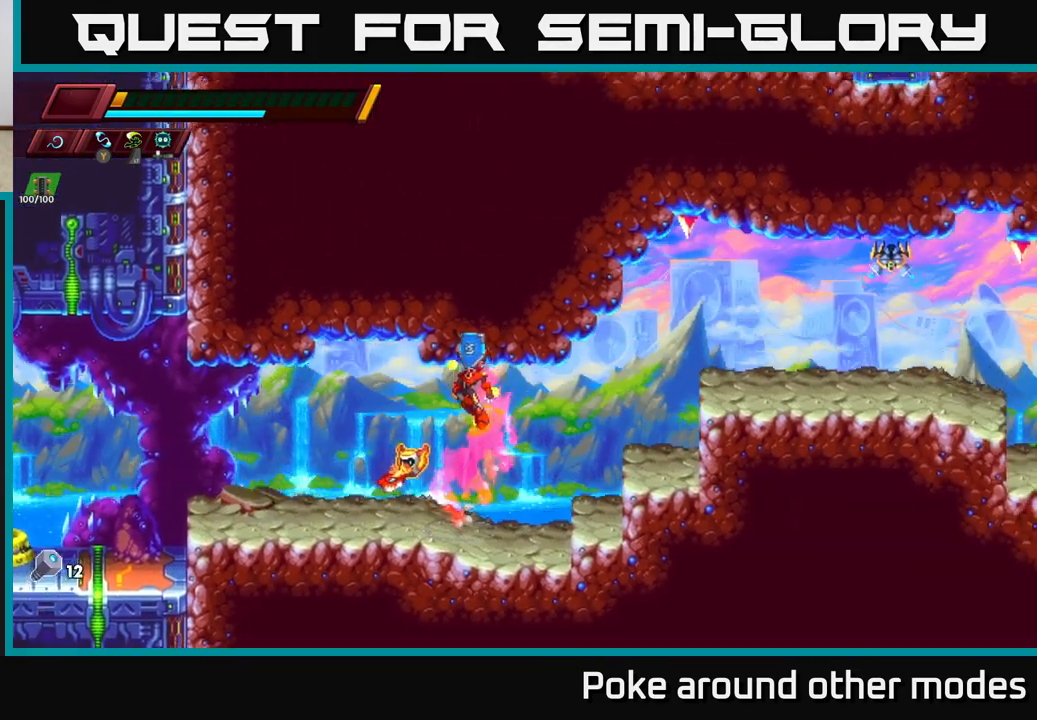
{"buttons": ["A"], "left_stick": "right", "right_stick": "center", "events": [[83, "left_stick", "center"], [250, "left_stick", "right"], [450, "A", "down"]]}
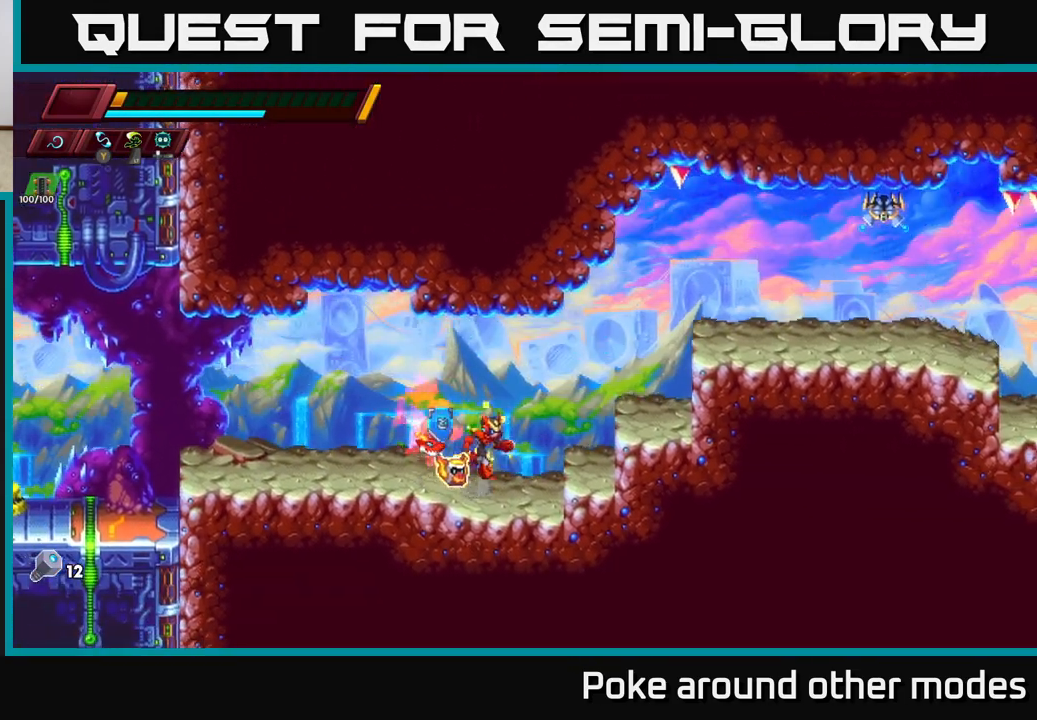
{"buttons": [], "left_stick": "center", "right_stick": "center", "events": [[217, "A", "up"], [417, "left_stick", "center"]]}